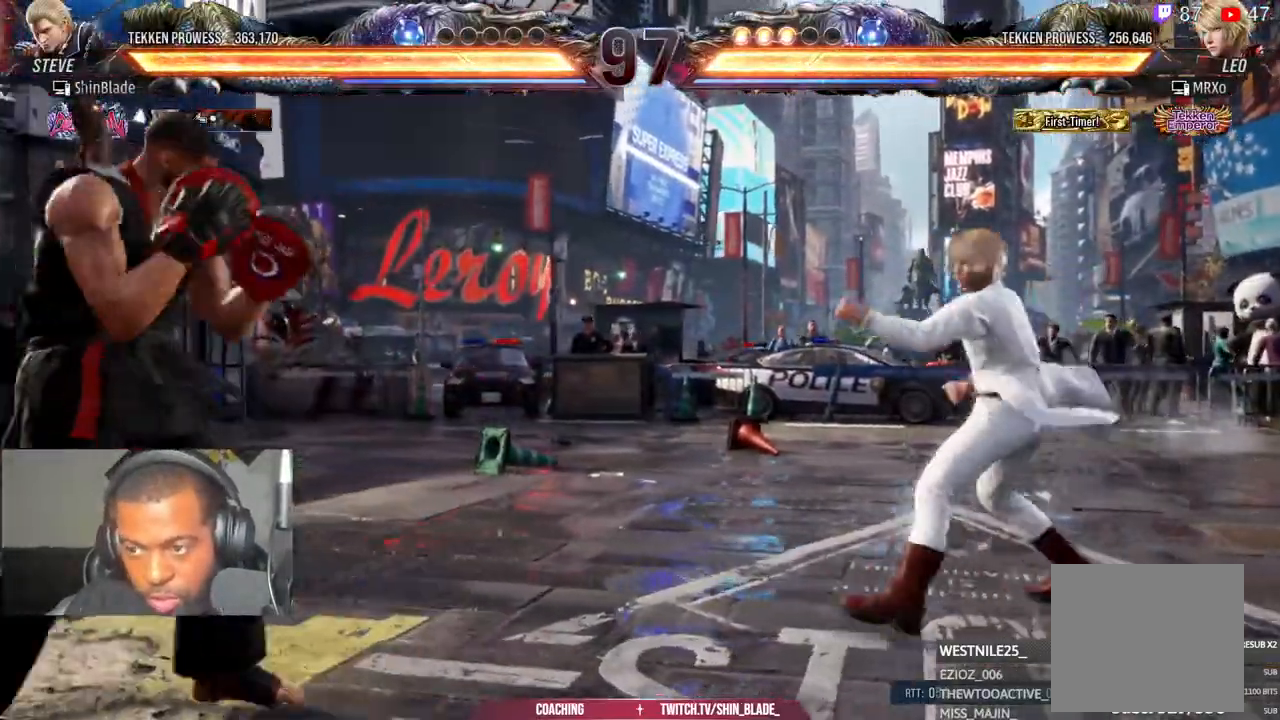
Gameplay with a controller (PlayStation layout); each line is a JSON object with the inputs held at the frame after it (dt_ms = milliseconds from this image to that frame). "events" lists button and stick changes between this image and that frame as [ms after this image, input, new state], when the widget could be followed in between.
{"dt_ms": 500, "buttons": ["DPAD_LEFT"], "left_stick": "center", "right_stick": "center", "events": [[33, "CIRCLE", "up"], [50, "CROSS", "up"], [83, "DPAD_DOWN", "down"], [167, "DPAD_DOWN", "up"], [217, "DPAD_LEFT", "up"], [267, "DPAD_LEFT", "down"]]}
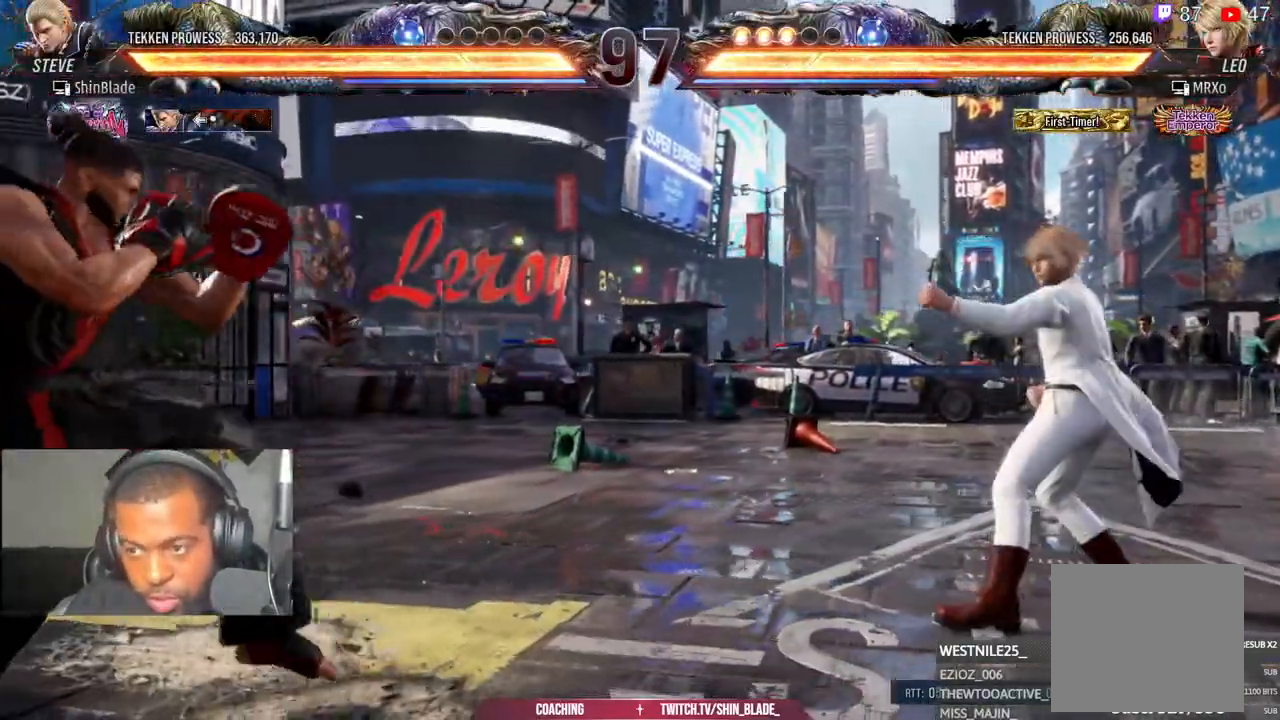
{"dt_ms": 500, "buttons": ["TRIANGLE"], "left_stick": "center", "right_stick": "center", "events": [[33, "DPAD_DOWN", "down"], [117, "DPAD_DOWN", "up"], [150, "DPAD_LEFT", "up"], [267, "CIRCLE", "down"], [267, "CROSS", "down"], [350, "CIRCLE", "up"], [350, "CROSS", "up"], [467, "TRIANGLE", "down"]]}
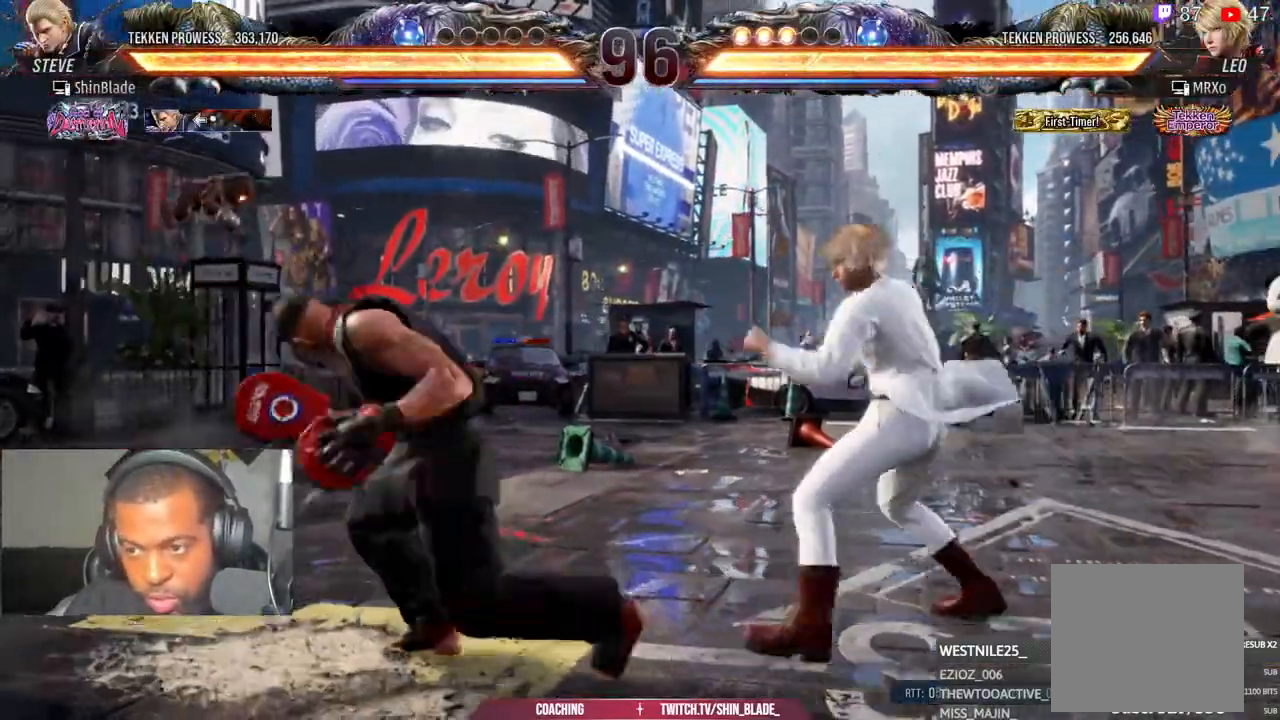
{"dt_ms": 500, "buttons": [], "left_stick": "center", "right_stick": "center", "events": [[33, "DPAD_RIGHT", "down"], [67, "TRIANGLE", "up"], [83, "SQUARE", "down"], [150, "TRIANGLE", "down"], [183, "SQUARE", "up"], [250, "SQUARE", "down"], [267, "TRIANGLE", "up"], [317, "SQUARE", "up"], [400, "DPAD_RIGHT", "up"]]}
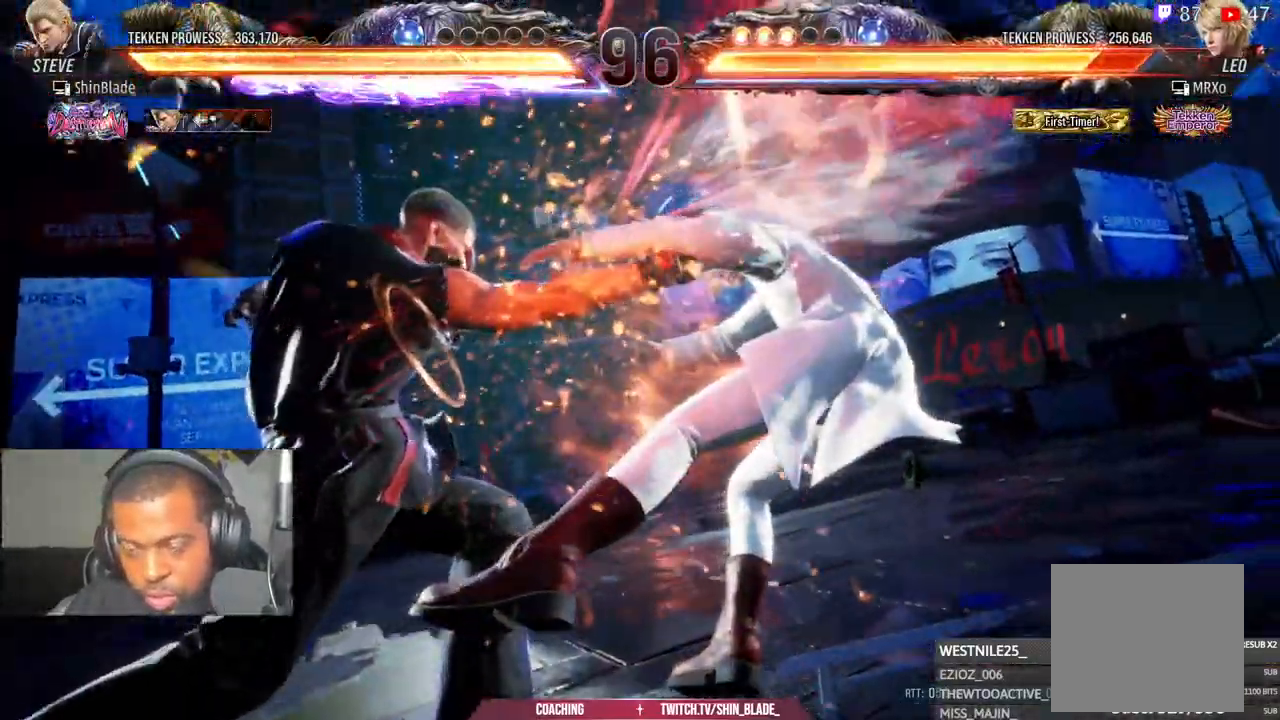
{"dt_ms": 500, "buttons": ["SQUARE", "DPAD_RIGHT"], "left_stick": "center", "right_stick": "center", "events": [[17, "DPAD_RIGHT", "down"], [33, "SQUARE", "down"], [33, "TRIANGLE", "down"], [83, "TRIANGLE", "up"], [100, "SQUARE", "up"], [117, "DPAD_DOWN", "down"], [233, "SQUARE", "down"], [233, "TRIANGLE", "down"], [317, "DPAD_DOWN", "up"], [317, "SQUARE", "up"], [317, "TRIANGLE", "up"], [450, "SQUARE", "down"], [450, "TRIANGLE", "down"], [500, "TRIANGLE", "up"]]}
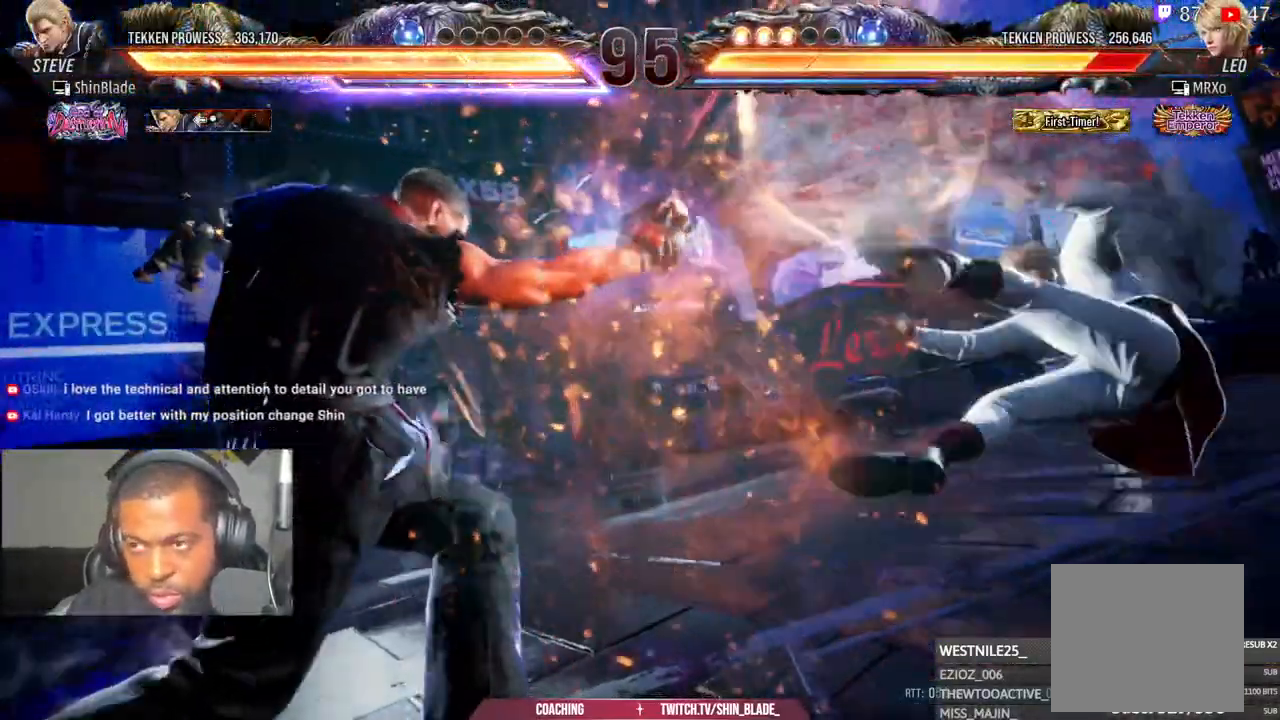
{"dt_ms": 500, "buttons": ["SQUARE"], "left_stick": "center", "right_stick": "center", "events": [[17, "SQUARE", "up"], [100, "SQUARE", "down"], [117, "TRIANGLE", "down"], [150, "TRIANGLE", "up"], [167, "SQUARE", "up"], [250, "SQUARE", "down"], [383, "DPAD_RIGHT", "up"]]}
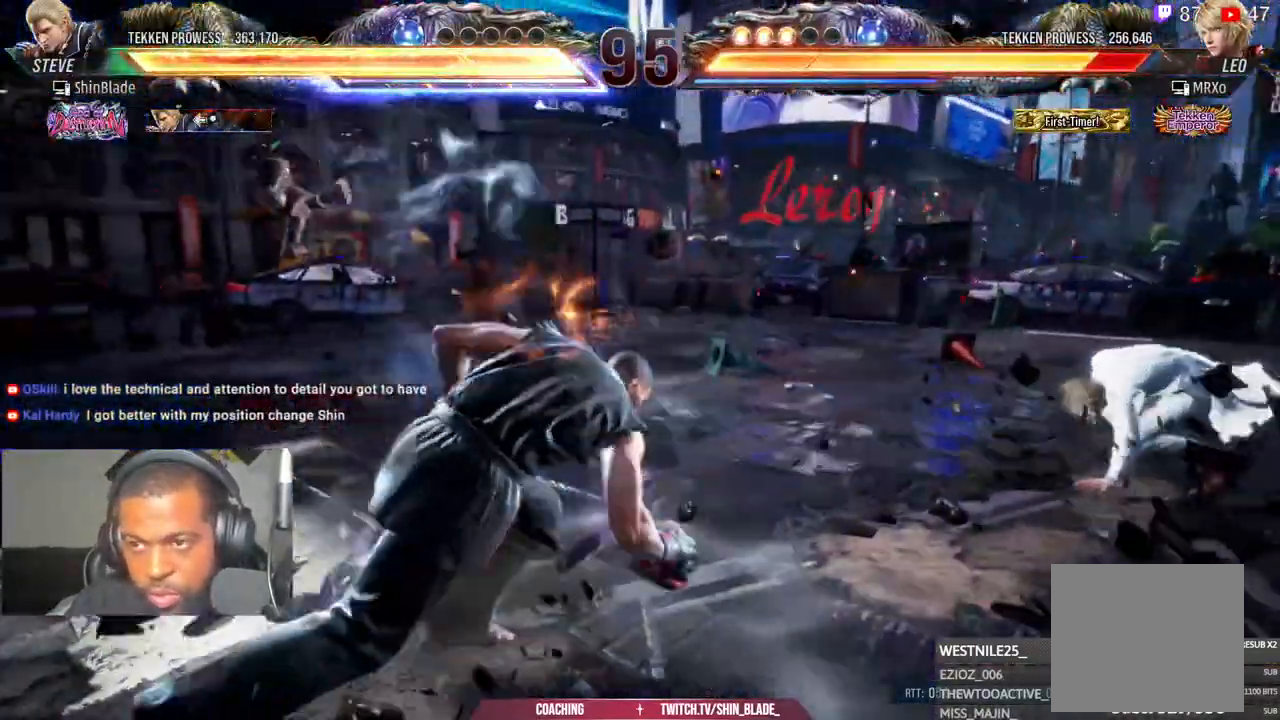
{"dt_ms": 500, "buttons": ["CROSS", "TRIANGLE", "DPAD_DOWN", "DPAD_LEFT"], "left_stick": "center", "right_stick": "center", "events": [[17, "SQUARE", "up"], [383, "DPAD_DOWN", "down"], [400, "DPAD_LEFT", "down"], [417, "CROSS", "down"], [500, "TRIANGLE", "down"]]}
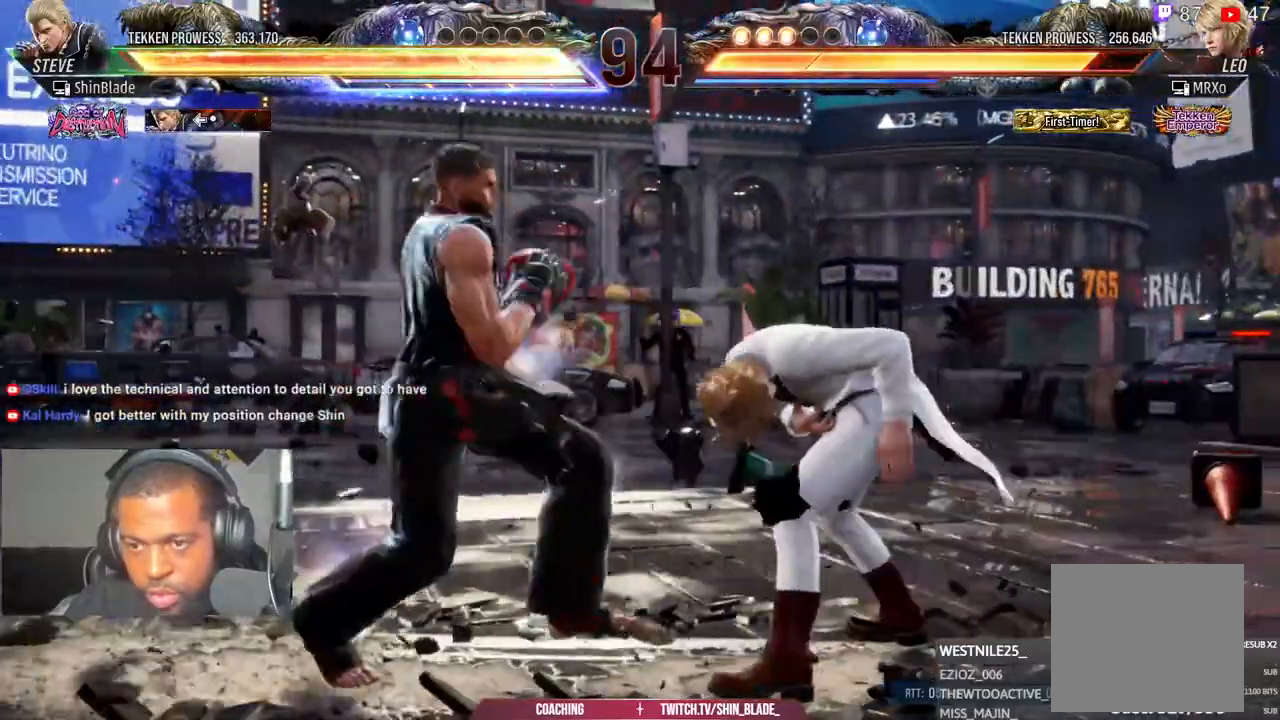
{"dt_ms": 500, "buttons": [], "left_stick": "center", "right_stick": "center", "events": [[50, "CROSS", "up"], [50, "DPAD_DOWN", "up"], [50, "DPAD_LEFT", "up"], [150, "TRIANGLE", "up"]]}
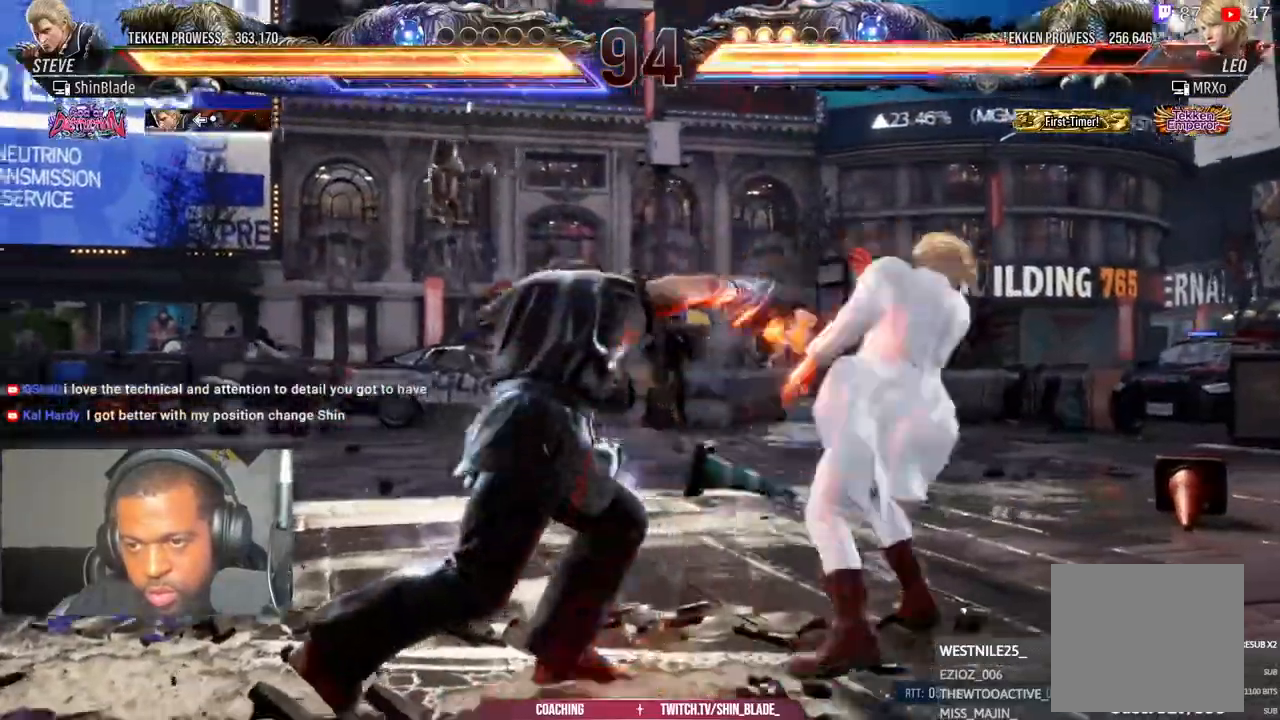
{"dt_ms": 500, "buttons": [], "left_stick": "center", "right_stick": "center", "events": []}
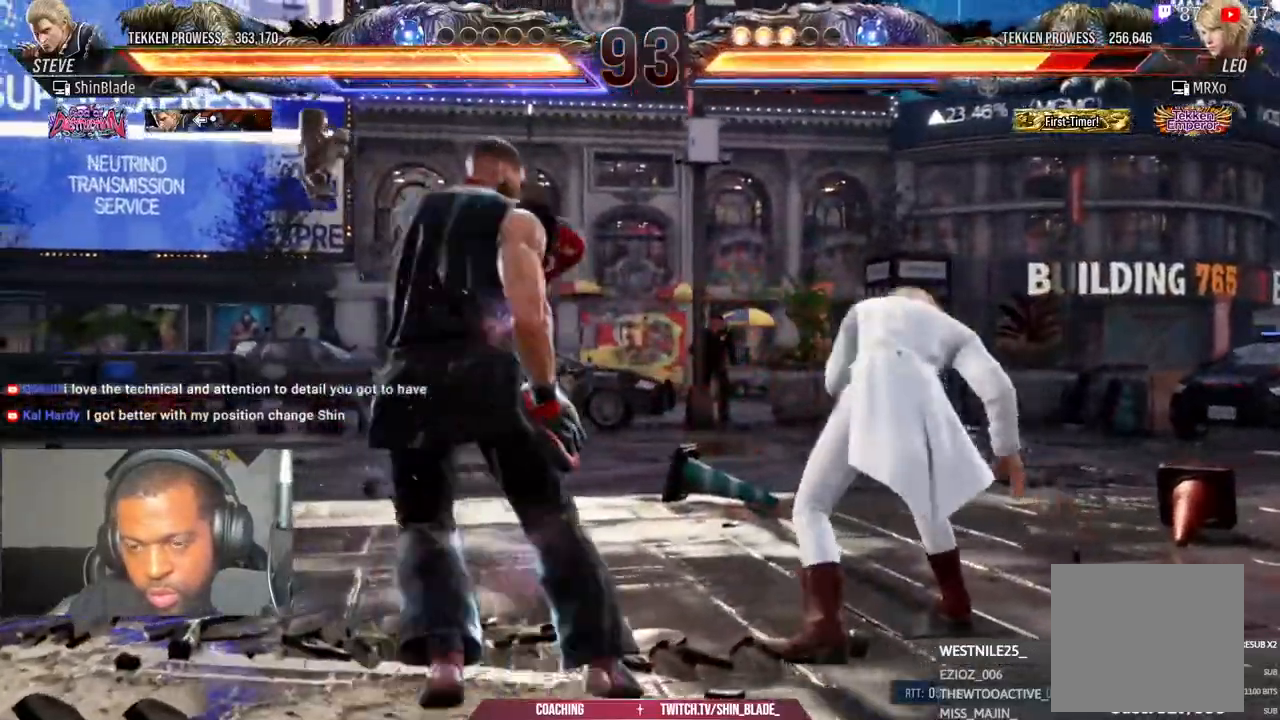
{"dt_ms": 500, "buttons": [], "left_stick": "center", "right_stick": "center"}
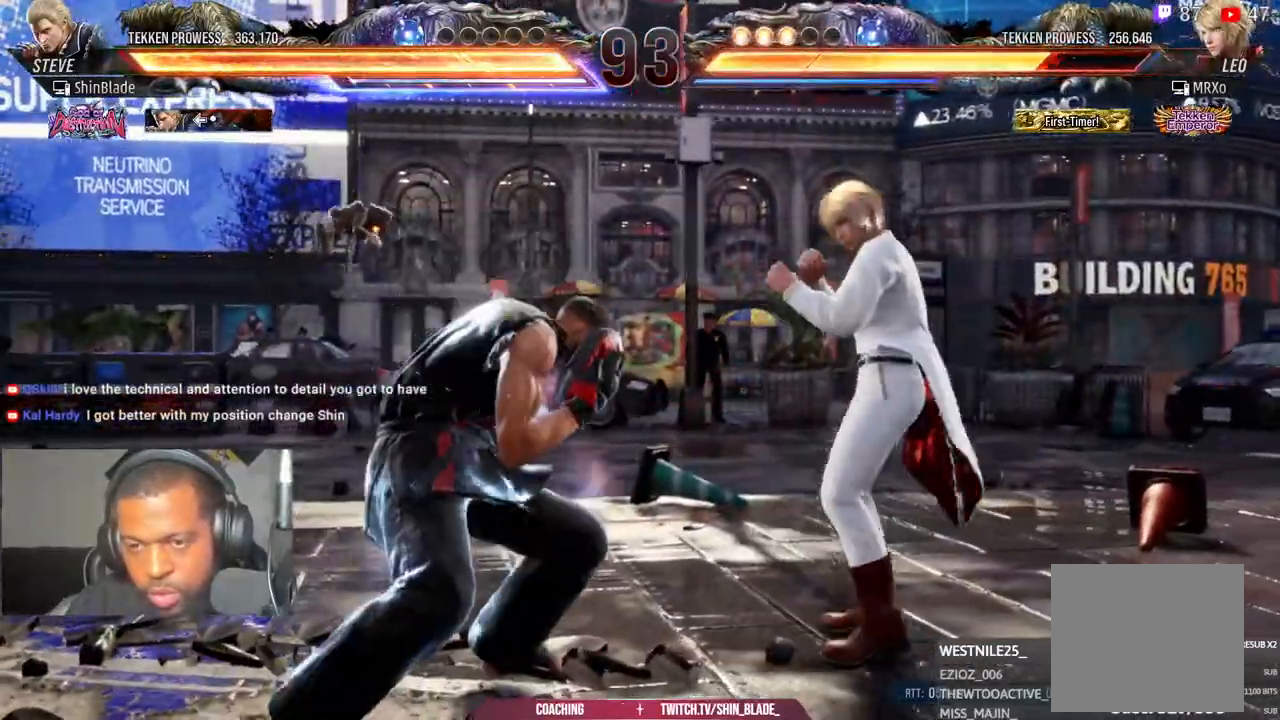
{"dt_ms": 500, "buttons": ["DPAD_DOWN", "DPAD_LEFT"], "left_stick": "center", "right_stick": "center", "events": [[100, "CIRCLE", "down"], [100, "CROSS", "down"], [167, "CROSS", "up"], [183, "CIRCLE", "up"], [200, "DPAD_RIGHT", "down"], [283, "DPAD_DOWN", "down"], [300, "DPAD_RIGHT", "up"], [317, "DPAD_LEFT", "down"], [350, "DPAD_DOWN", "up"], [367, "DPAD_LEFT", "up"], [467, "DPAD_DOWN", "down"], [467, "DPAD_LEFT", "down"]]}
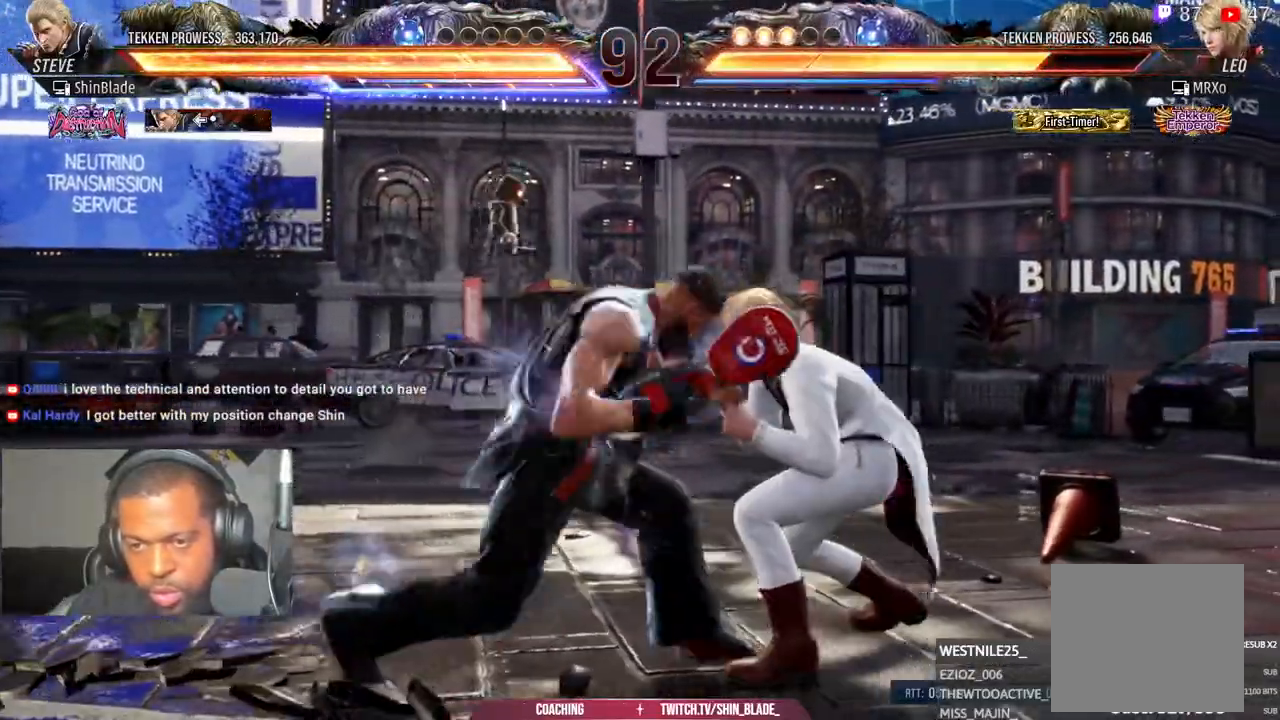
{"dt_ms": 500, "buttons": [], "left_stick": "center", "right_stick": "center", "events": [[233, "DPAD_DOWN", "up"], [233, "DPAD_LEFT", "up"], [300, "DPAD_RIGHT", "down"], [367, "DPAD_RIGHT", "up"], [450, "DPAD_RIGHT", "down"], [483, "DPAD_RIGHT", "up"]]}
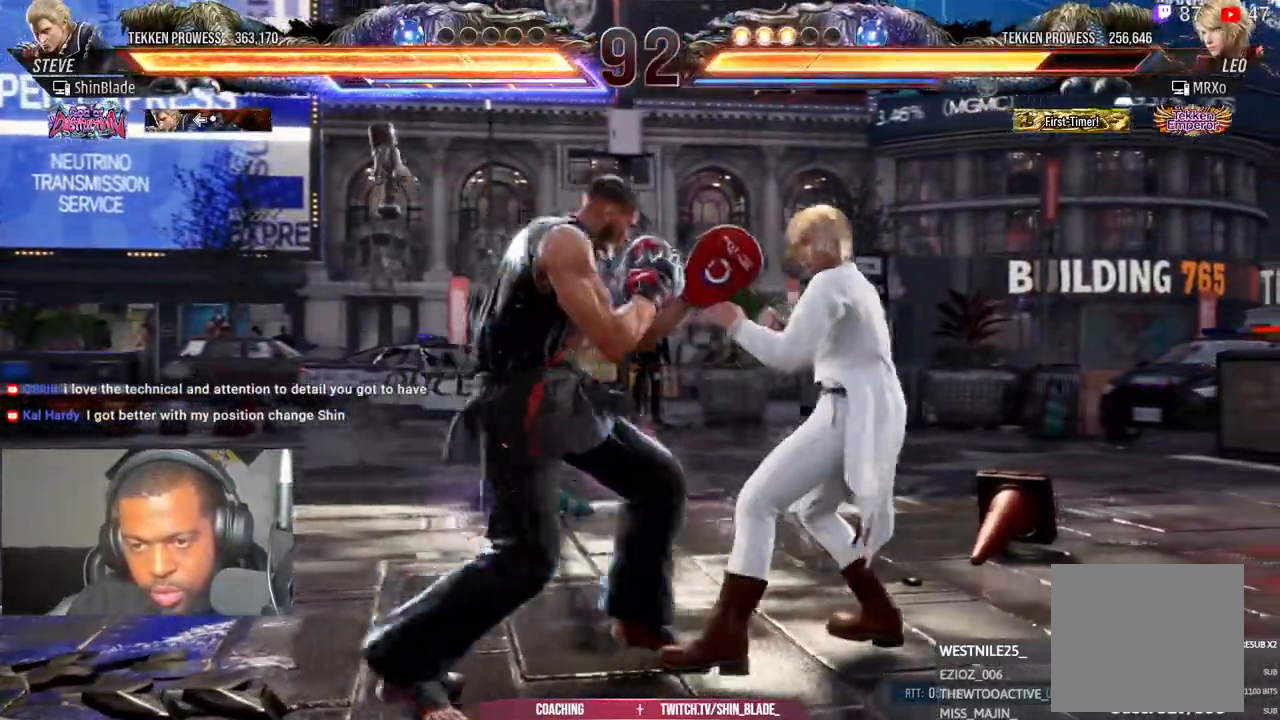
{"dt_ms": 500, "buttons": [], "left_stick": "center", "right_stick": "center", "events": [[33, "DPAD_DOWN", "down"], [50, "DPAD_LEFT", "down"], [100, "CROSS", "down"], [133, "TRIANGLE", "down"], [167, "DPAD_DOWN", "up"], [183, "DPAD_LEFT", "up"], [200, "CROSS", "up"], [267, "TRIANGLE", "up"], [317, "DPAD_RIGHT", "down"], [317, "TRIANGLE", "down"], [450, "TRIANGLE", "up"], [467, "DPAD_RIGHT", "up"]]}
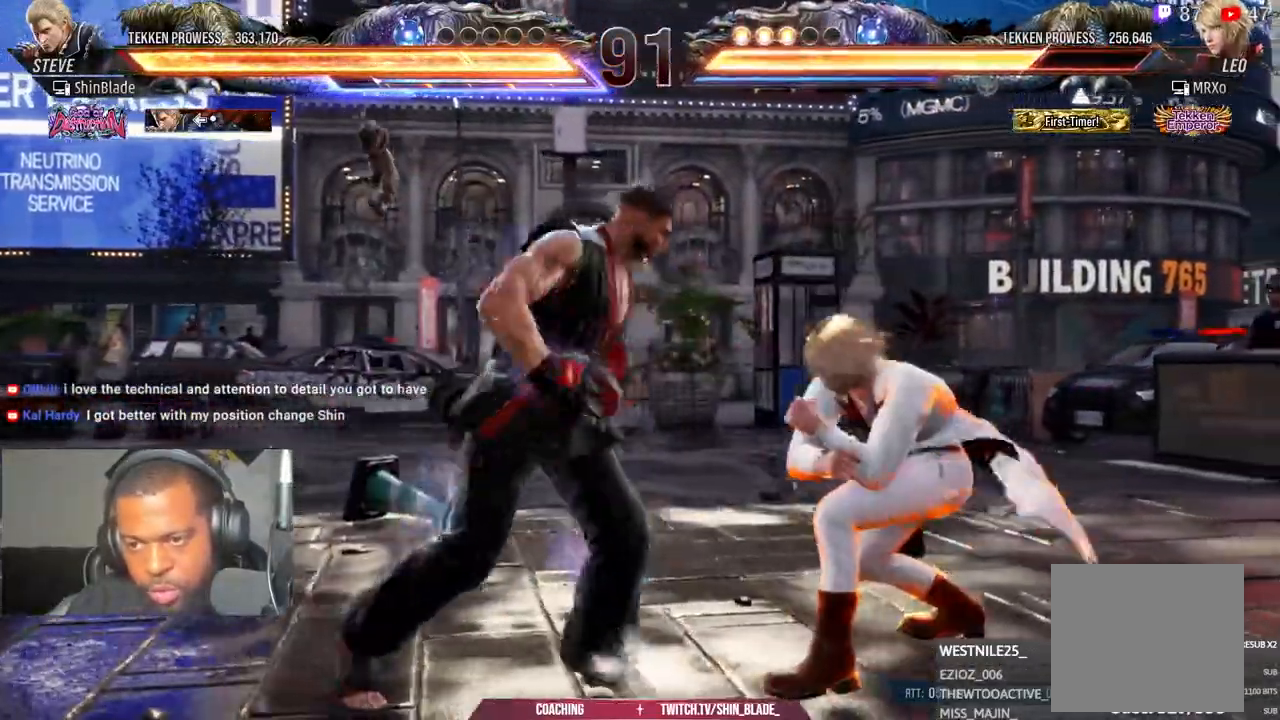
{"dt_ms": 500, "buttons": ["DPAD_LEFT"], "left_stick": "center", "right_stick": "center", "events": [[383, "DPAD_LEFT", "down"]]}
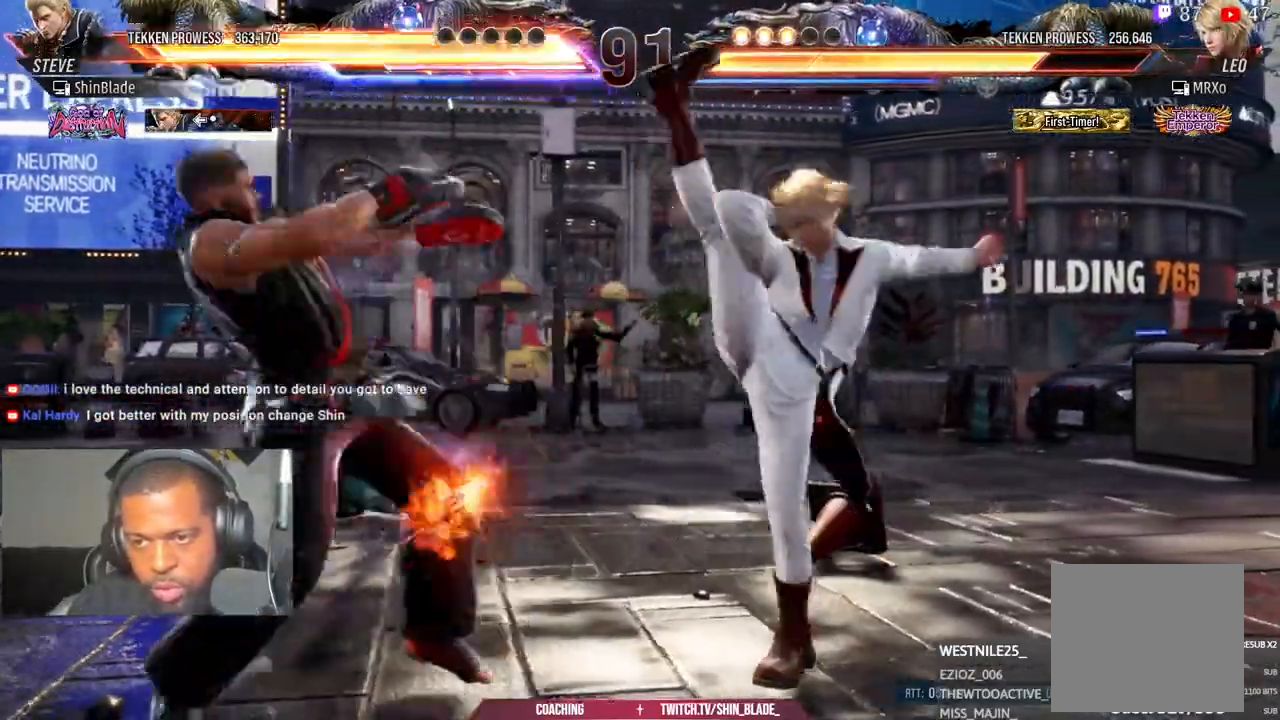
{"dt_ms": 500, "buttons": ["CROSS", "DPAD_LEFT"], "left_stick": "center", "right_stick": "center", "events": [[67, "CIRCLE", "down"], [183, "CIRCLE", "up"], [367, "CIRCLE", "down"], [483, "CIRCLE", "up"], [483, "CROSS", "down"]]}
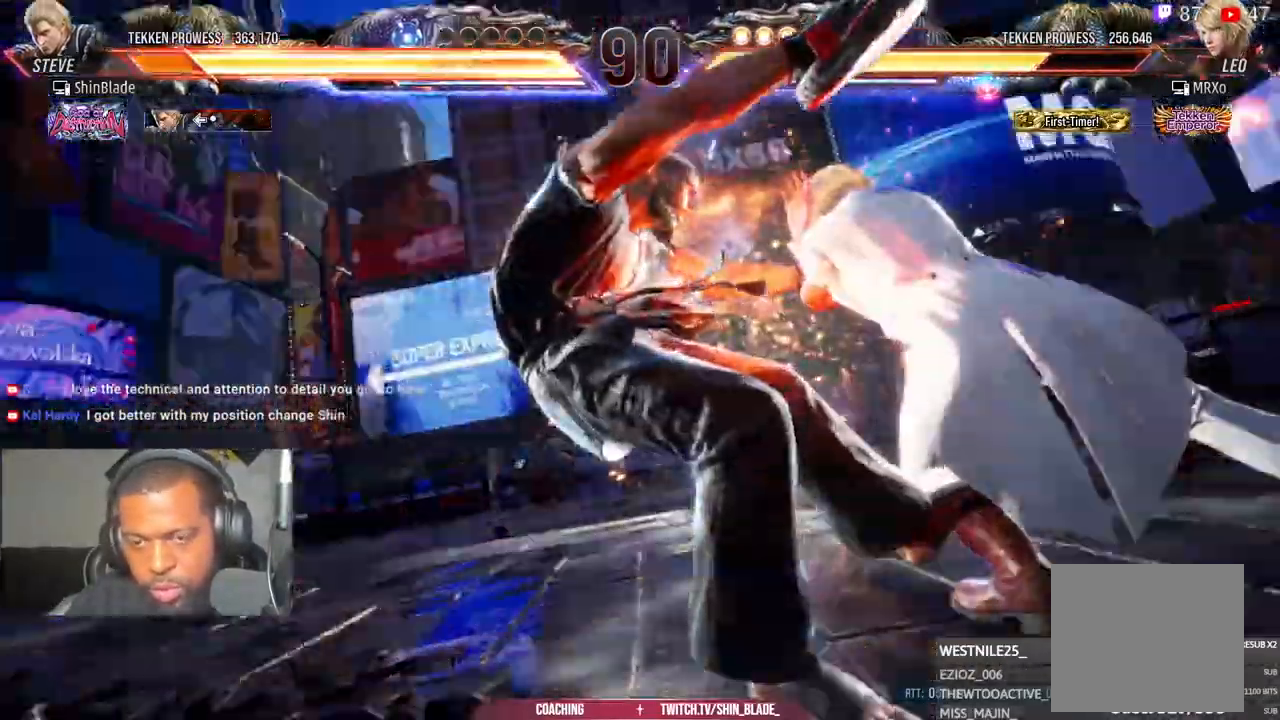
{"dt_ms": 500, "buttons": ["DPAD_UP"], "left_stick": "center", "right_stick": "center"}
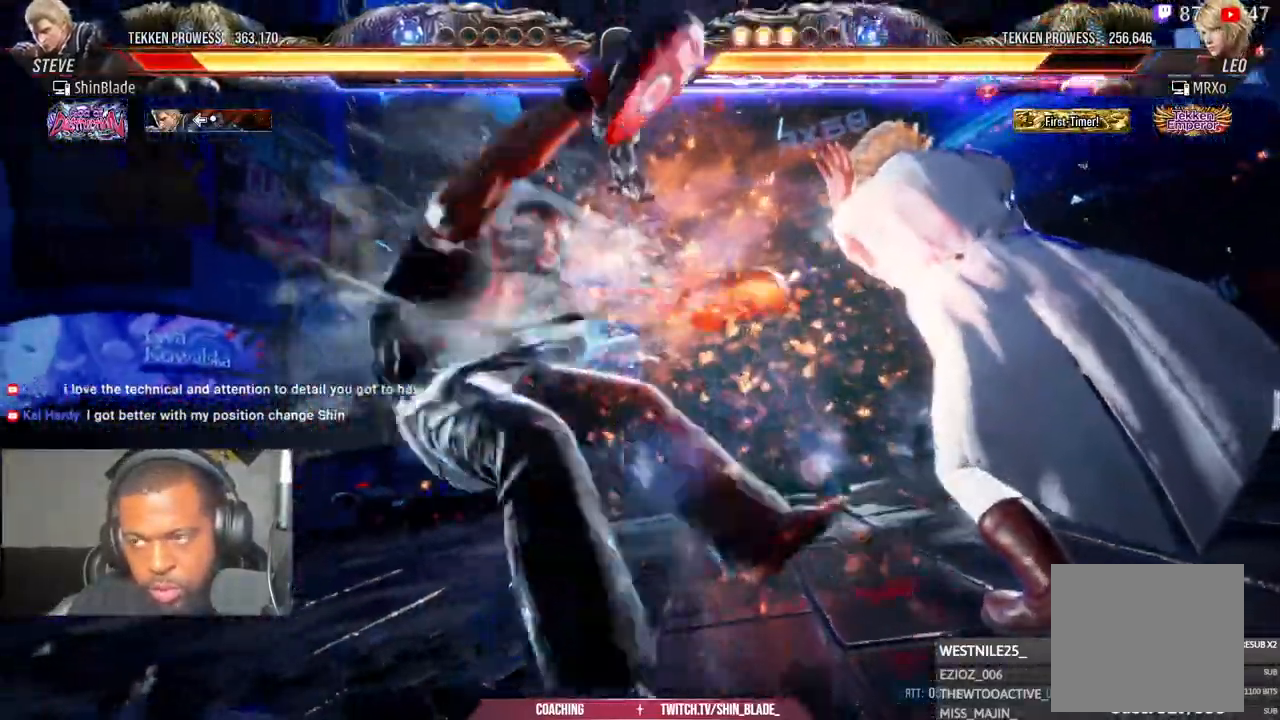
{"dt_ms": 500, "buttons": ["DPAD_UP"], "left_stick": "center", "right_stick": "center"}
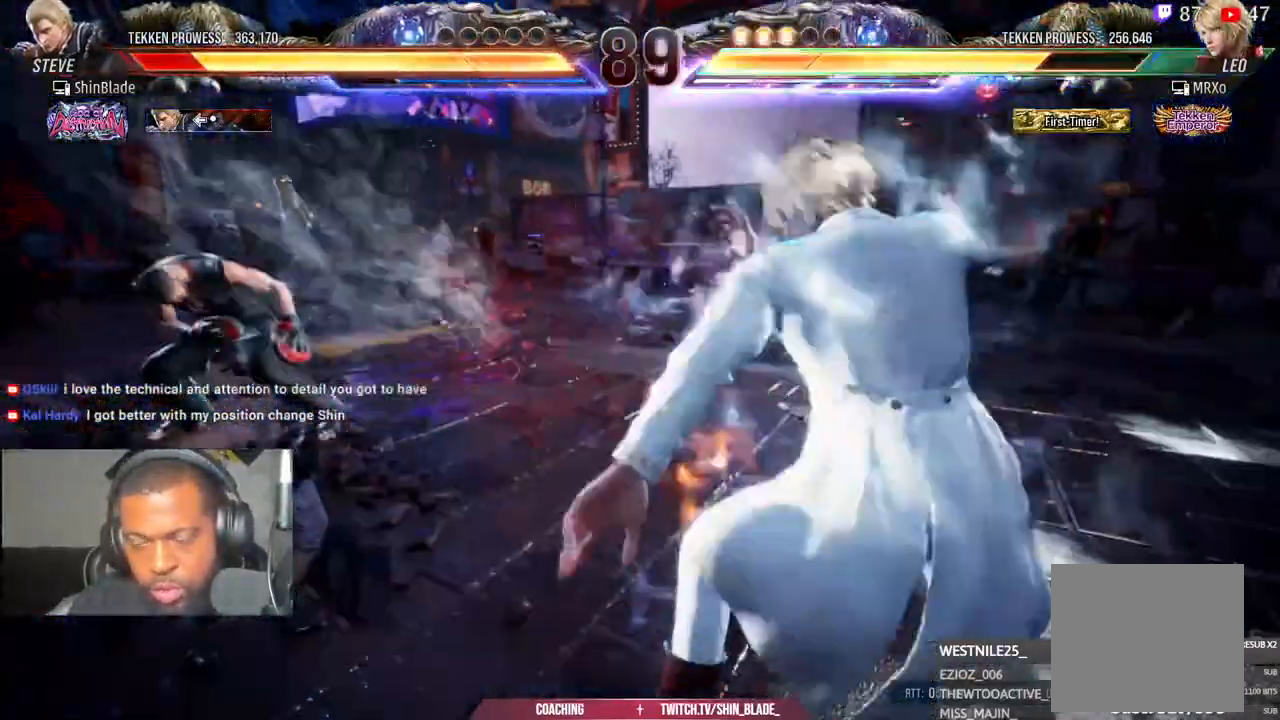
{"dt_ms": 500, "buttons": [], "left_stick": "center", "right_stick": "center", "events": [[67, "DPAD_LEFT", "down"], [100, "DPAD_UP", "up"], [100, "SQUARE", "down"], [183, "SQUARE", "up"], [233, "DPAD_LEFT", "up"], [233, "DPAD_UP", "down"], [250, "SQUARE", "down"], [300, "DPAD_RIGHT", "down"], [333, "DPAD_RIGHT", "up"], [350, "DPAD_LEFT", "down"], [350, "SQUARE", "up"], [383, "CROSS", "down"], [383, "DPAD_UP", "up"], [433, "CROSS", "up"], [450, "DPAD_LEFT", "up"]]}
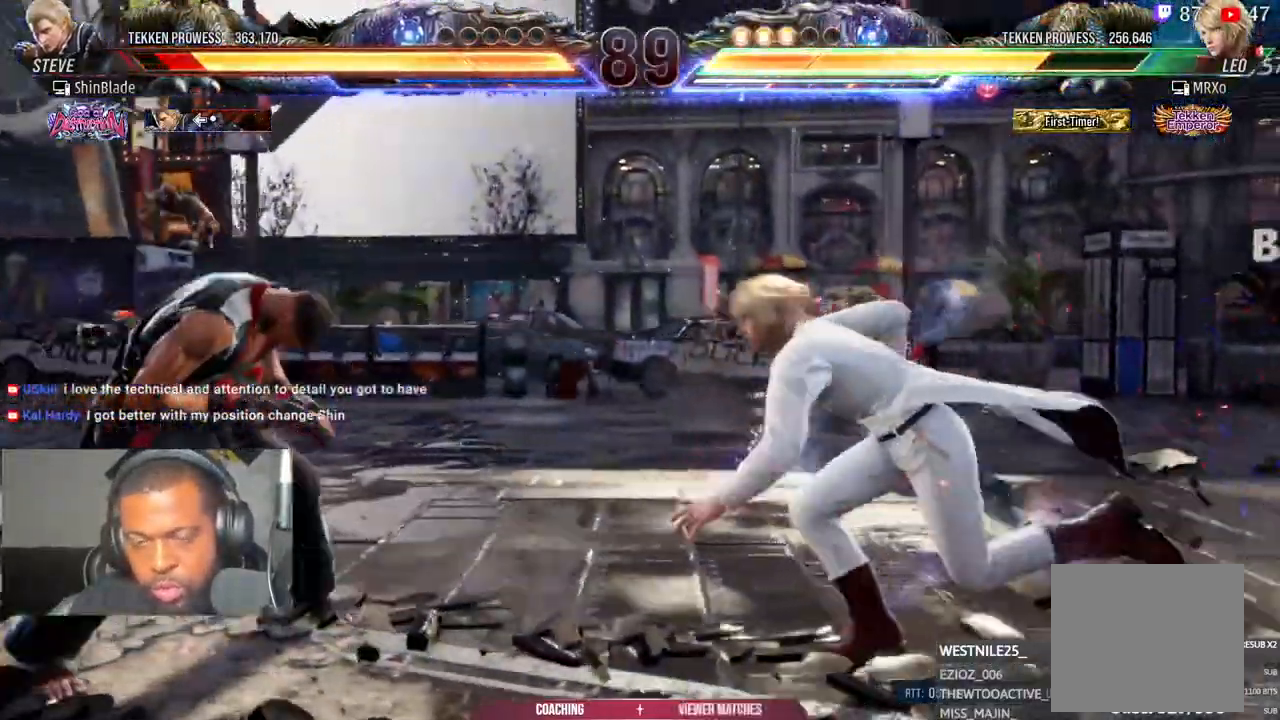
{"dt_ms": 500, "buttons": ["DPAD_DOWN", "DPAD_LEFT"], "left_stick": "center", "right_stick": "center", "events": [[50, "DPAD_LEFT", "down"], [133, "DPAD_LEFT", "up"], [183, "DPAD_LEFT", "down"], [250, "DPAD_DOWN", "down"]]}
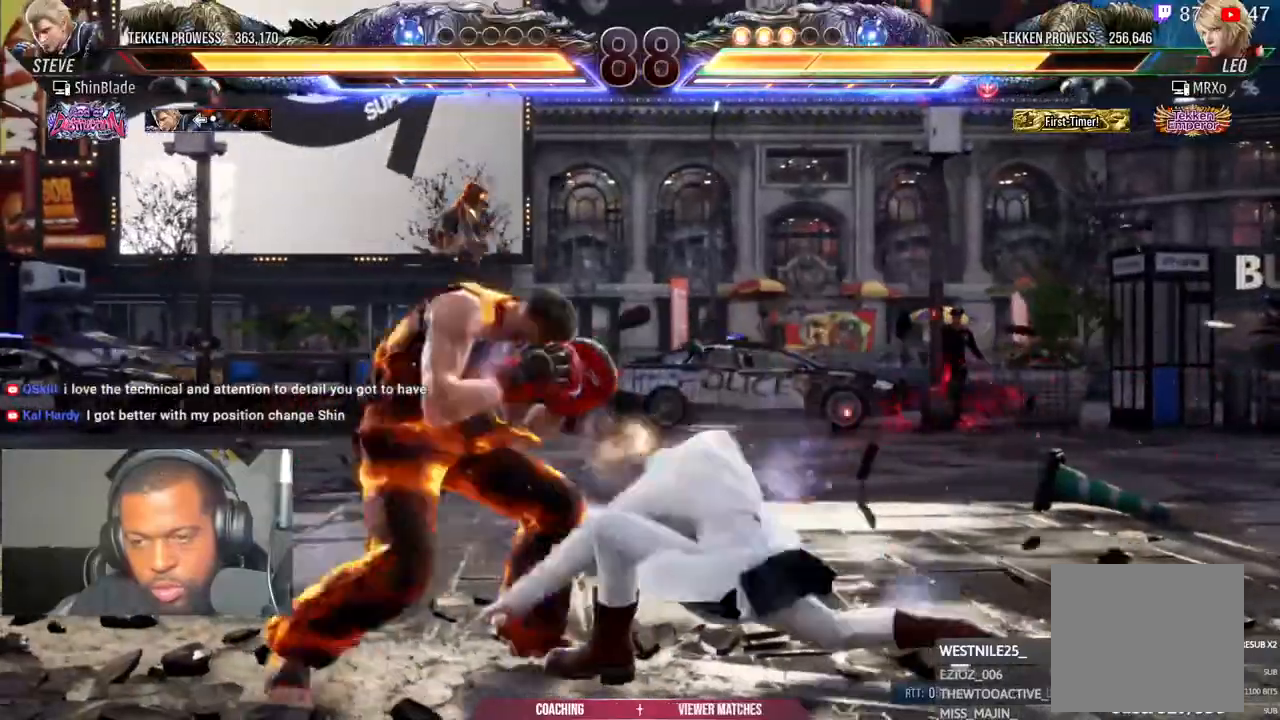
{"dt_ms": 500, "buttons": ["SQUARE", "DPAD_DOWN"], "left_stick": "center", "right_stick": "center", "events": [[183, "DPAD_DOWN", "up"], [217, "DPAD_LEFT", "up"], [300, "SQUARE", "down"], [383, "SQUARE", "up"], [400, "TRIANGLE", "down"], [500, "DPAD_DOWN", "down"], [500, "SQUARE", "down"], [500, "TRIANGLE", "up"]]}
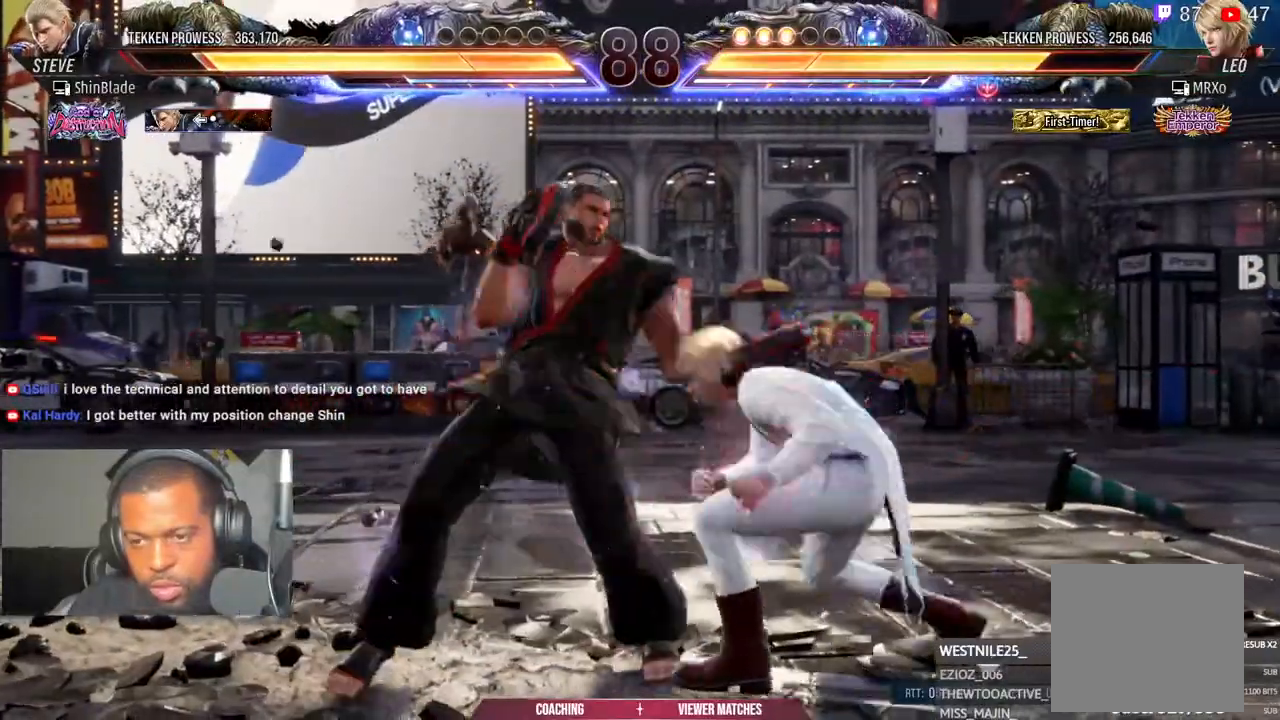
{"dt_ms": 500, "buttons": ["CROSS"], "left_stick": "center", "right_stick": "center", "events": [[33, "DPAD_DOWN", "up"], [33, "DPAD_LEFT", "down"], [83, "TRIANGLE", "down"], [100, "DPAD_LEFT", "up"], [100, "SQUARE", "up"], [150, "SQUARE", "down"], [200, "DPAD_DOWN", "down"], [200, "DPAD_LEFT", "down"], [300, "DPAD_DOWN", "up"], [333, "TRIANGLE", "up"], [383, "CROSS", "down"], [383, "TRIANGLE", "down"], [400, "DPAD_DOWN", "down"], [450, "TRIANGLE", "up"], [467, "SQUARE", "up"], [483, "DPAD_LEFT", "up"], [500, "DPAD_DOWN", "up"]]}
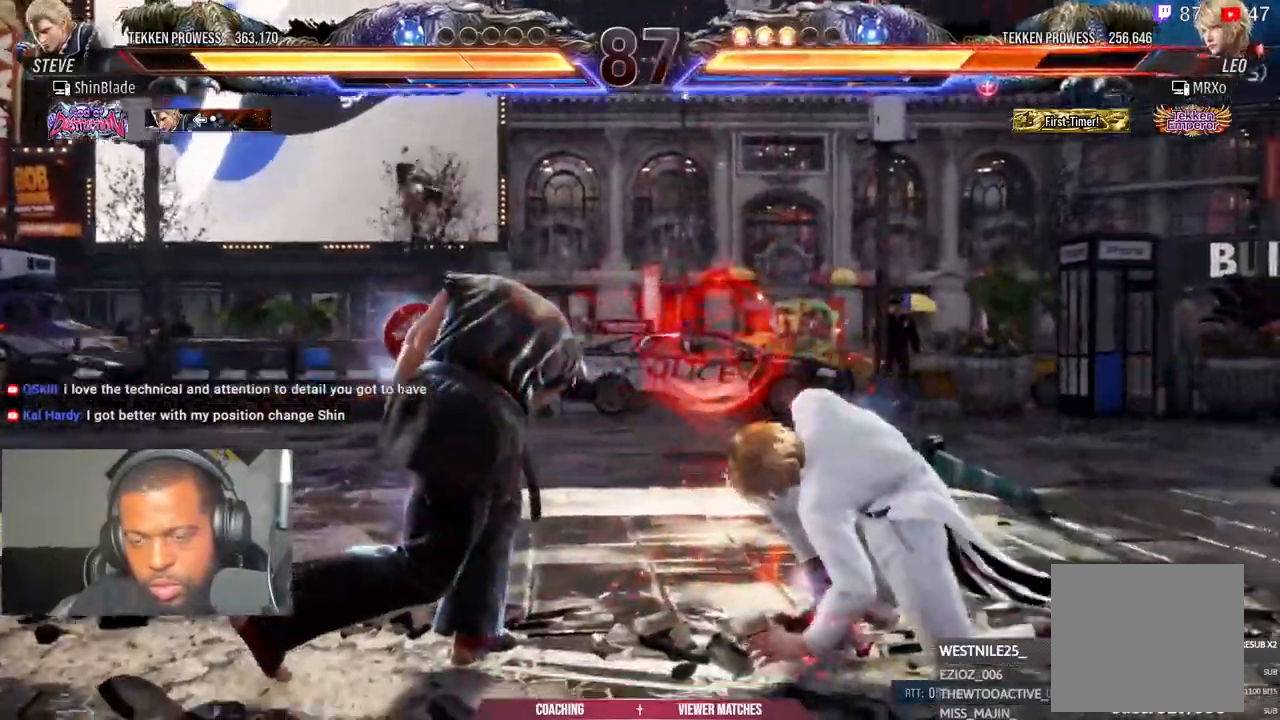
{"dt_ms": 500, "buttons": ["DPAD_LEFT"], "left_stick": "center", "right_stick": "center"}
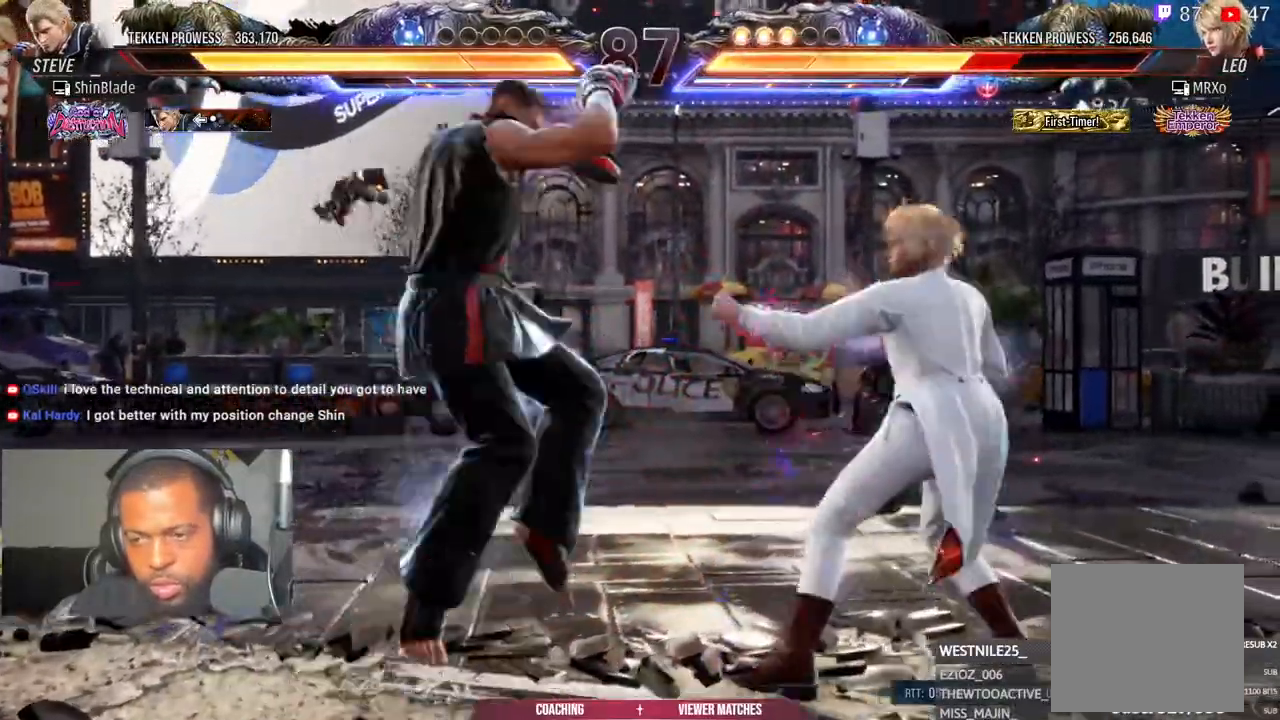
{"dt_ms": 500, "buttons": ["DPAD_LEFT"], "left_stick": "center", "right_stick": "center", "events": []}
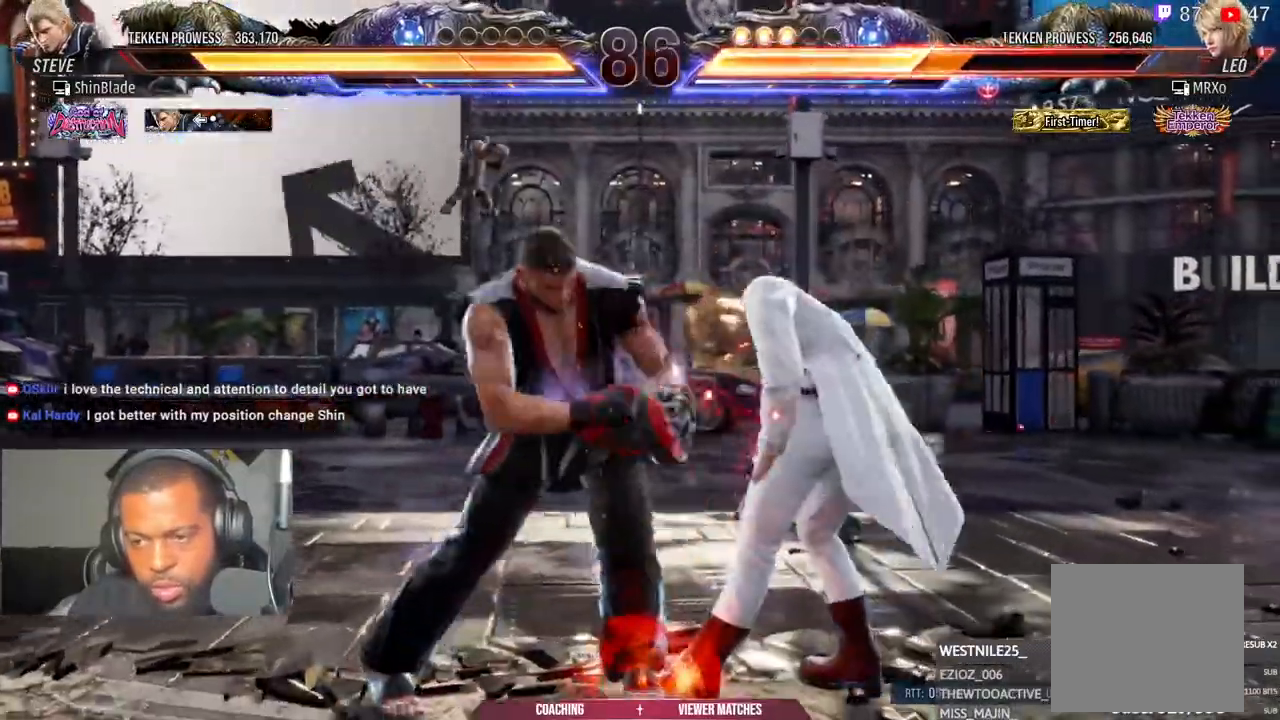
{"dt_ms": 500, "buttons": ["DPAD_RIGHT"], "left_stick": "center", "right_stick": "center", "events": [[67, "DPAD_LEFT", "up"], [317, "DPAD_RIGHT", "down"], [383, "DPAD_RIGHT", "up"], [450, "DPAD_RIGHT", "down"]]}
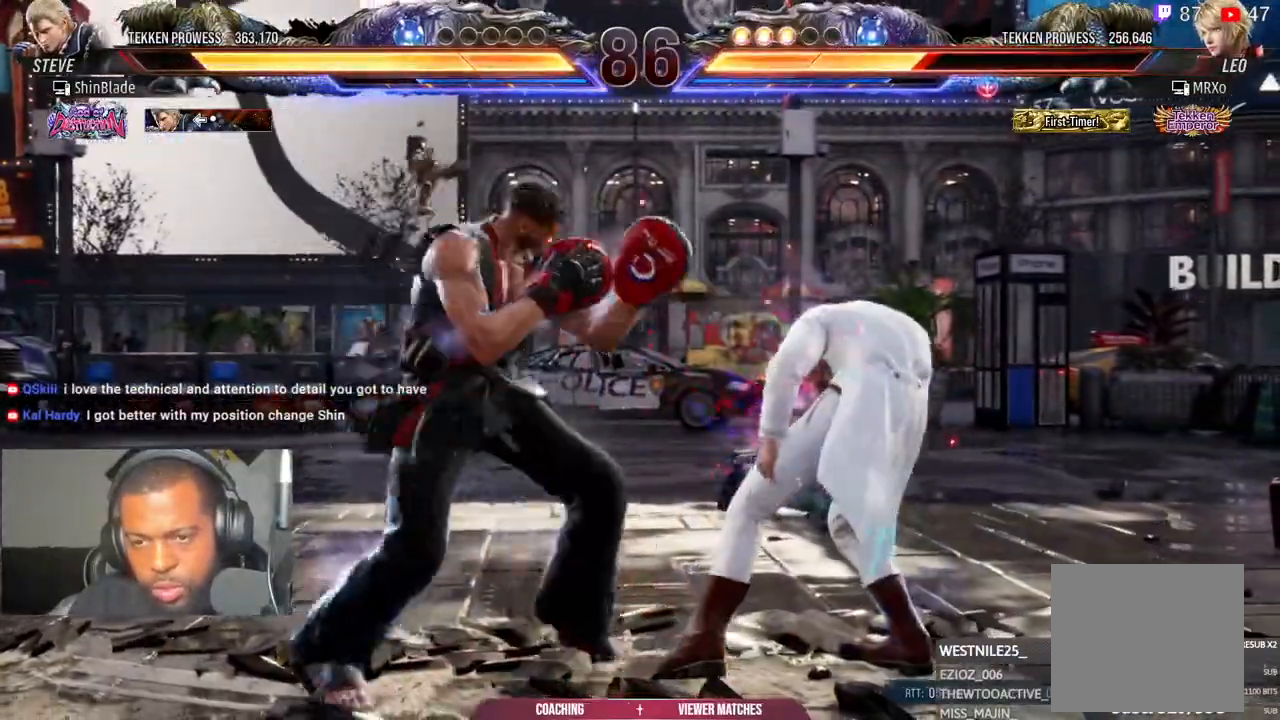
{"dt_ms": 500, "buttons": [], "left_stick": "center", "right_stick": "center", "events": [[33, "DPAD_RIGHT", "up"], [83, "DPAD_DOWN", "down"], [83, "DPAD_LEFT", "down"], [100, "CROSS", "down"], [150, "TRIANGLE", "down"], [183, "DPAD_LEFT", "up"], [200, "CROSS", "up"], [200, "DPAD_DOWN", "up"], [250, "DPAD_RIGHT", "down"], [267, "TRIANGLE", "up"], [317, "TRIANGLE", "down"], [333, "DPAD_RIGHT", "up"], [367, "TRIANGLE", "up"]]}
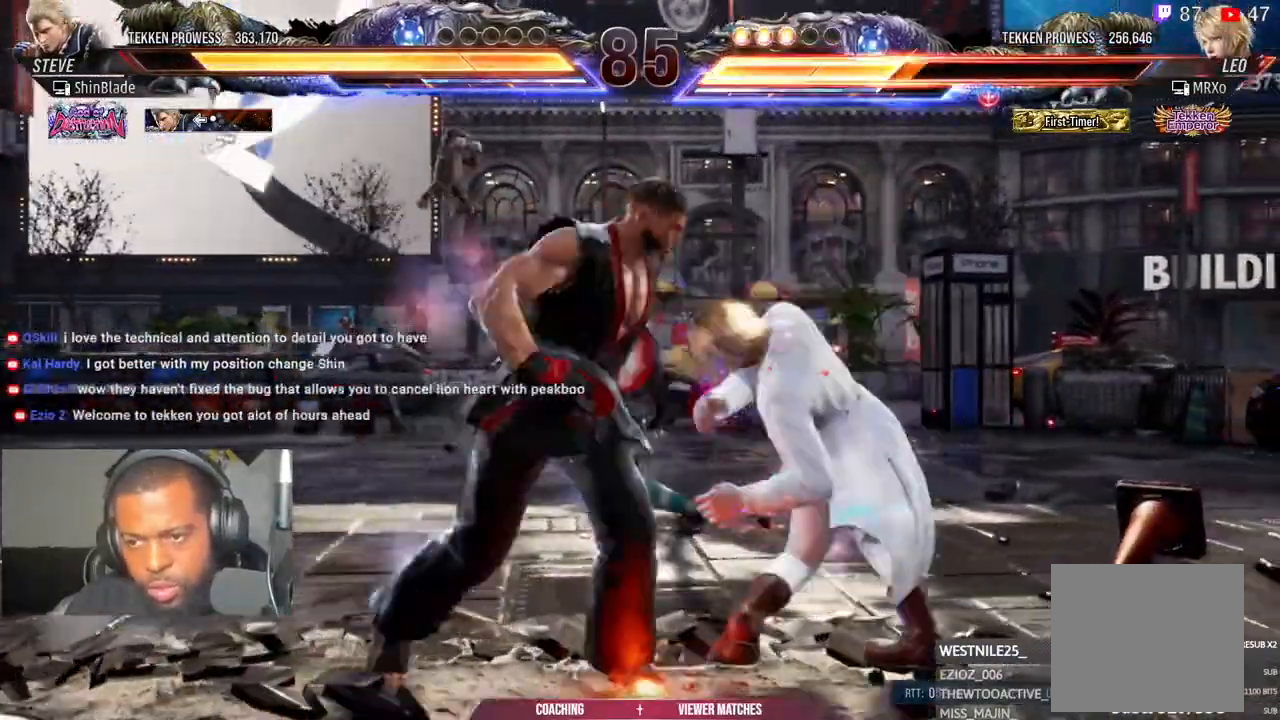
{"dt_ms": 1000, "buttons": [], "left_stick": "center", "right_stick": "center"}
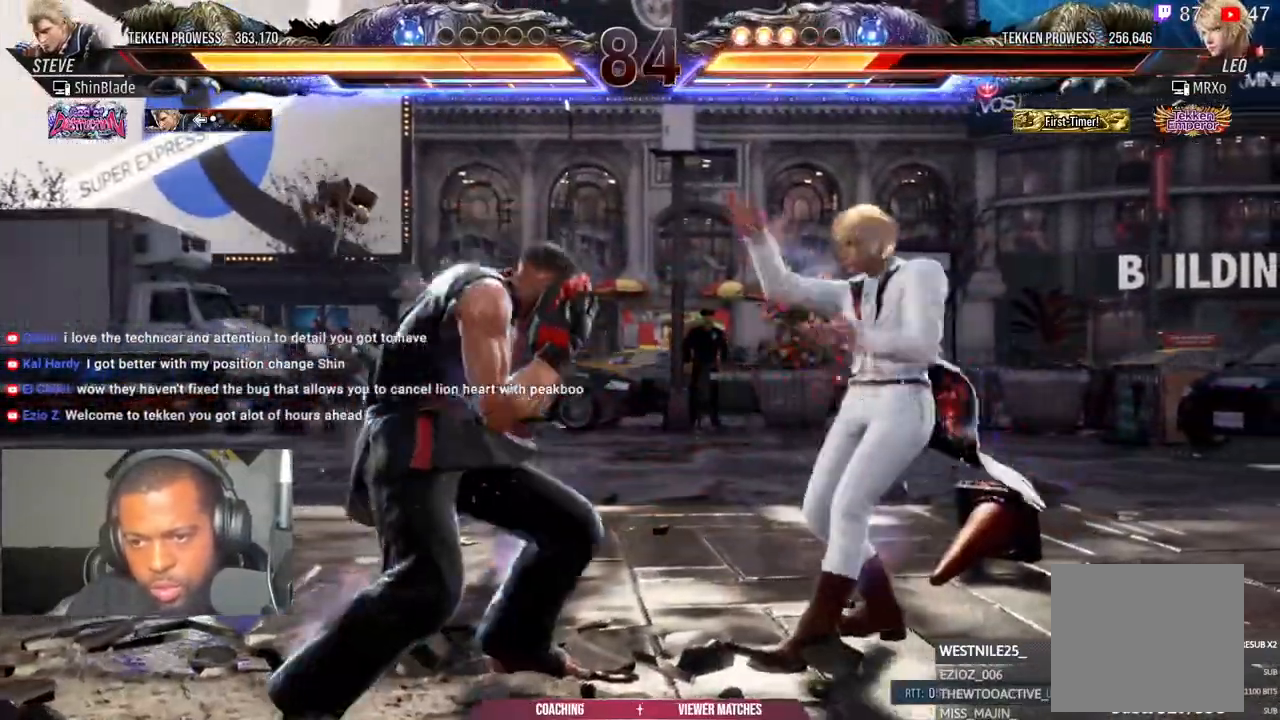
{"dt_ms": 500, "buttons": ["DPAD_LEFT"], "left_stick": "center", "right_stick": "center"}
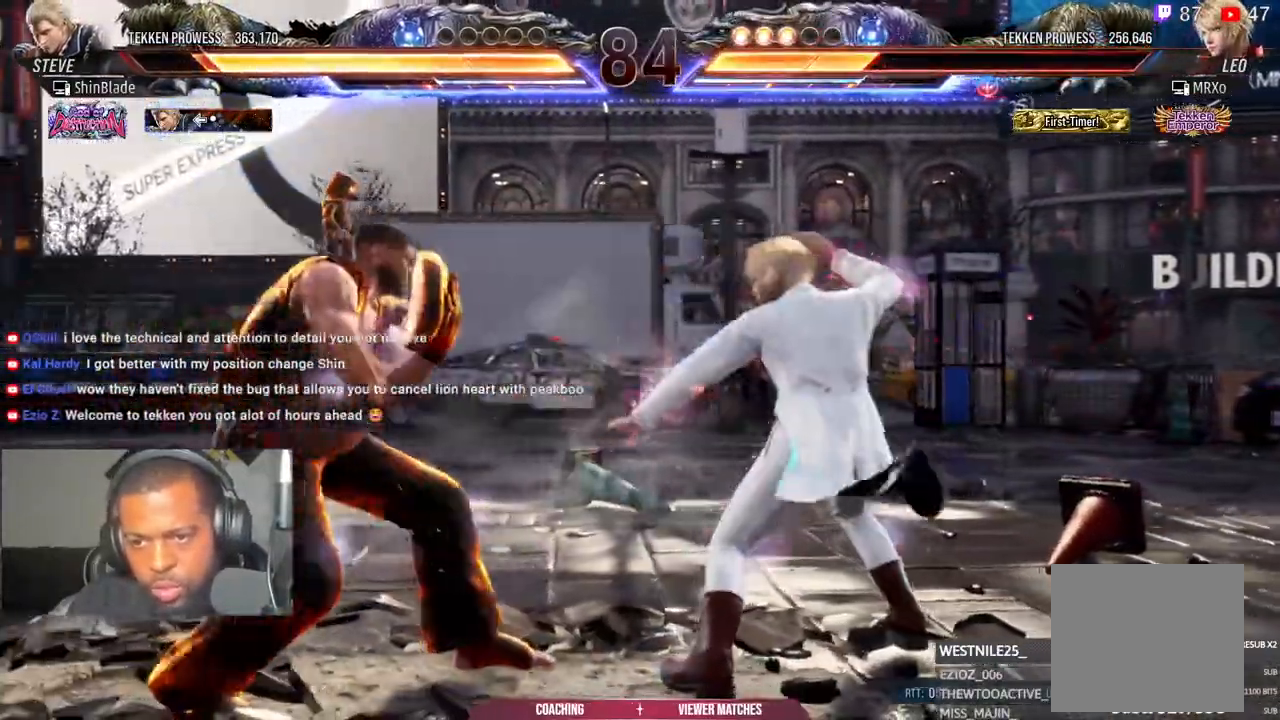
{"dt_ms": 500, "buttons": ["TRIANGLE"], "left_stick": "center", "right_stick": "center", "events": [[50, "DPAD_LEFT", "up"], [150, "SQUARE", "down"], [233, "SQUARE", "up"], [283, "SQUARE", "down"], [383, "SQUARE", "up"], [433, "TRIANGLE", "down"]]}
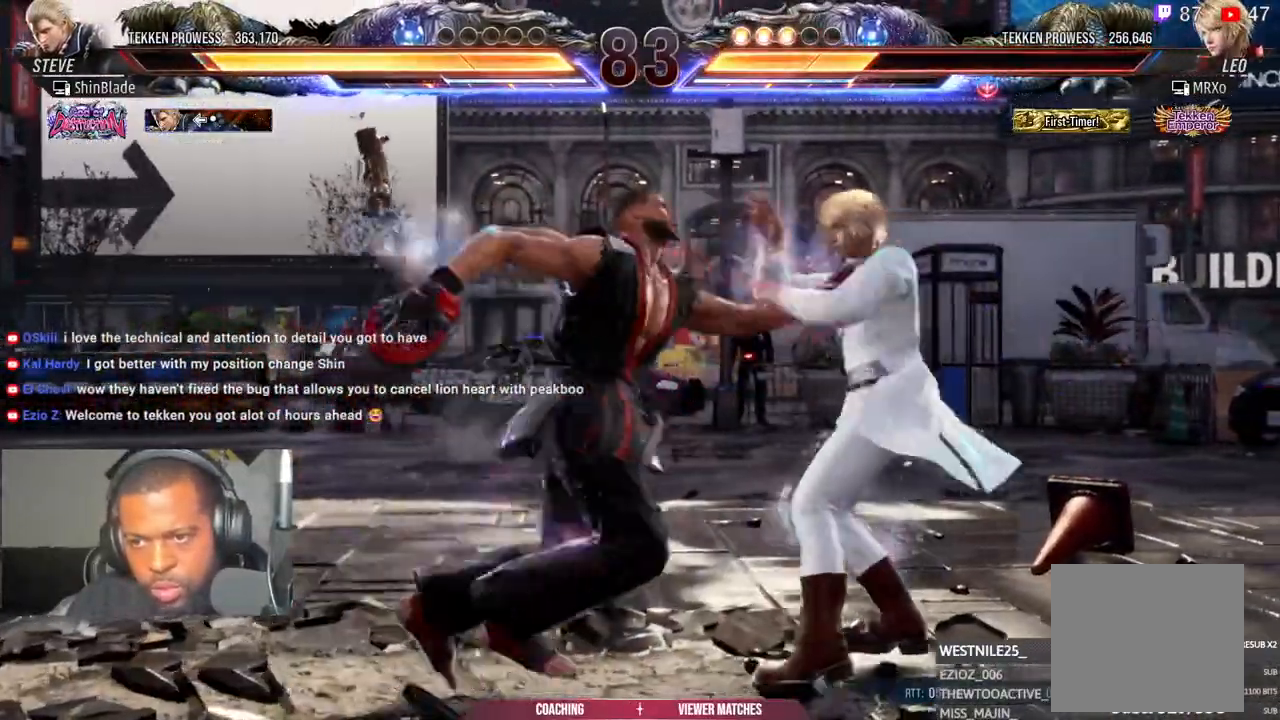
{"dt_ms": 500, "buttons": ["CROSS", "DPAD_LEFT"], "left_stick": "center", "right_stick": "center"}
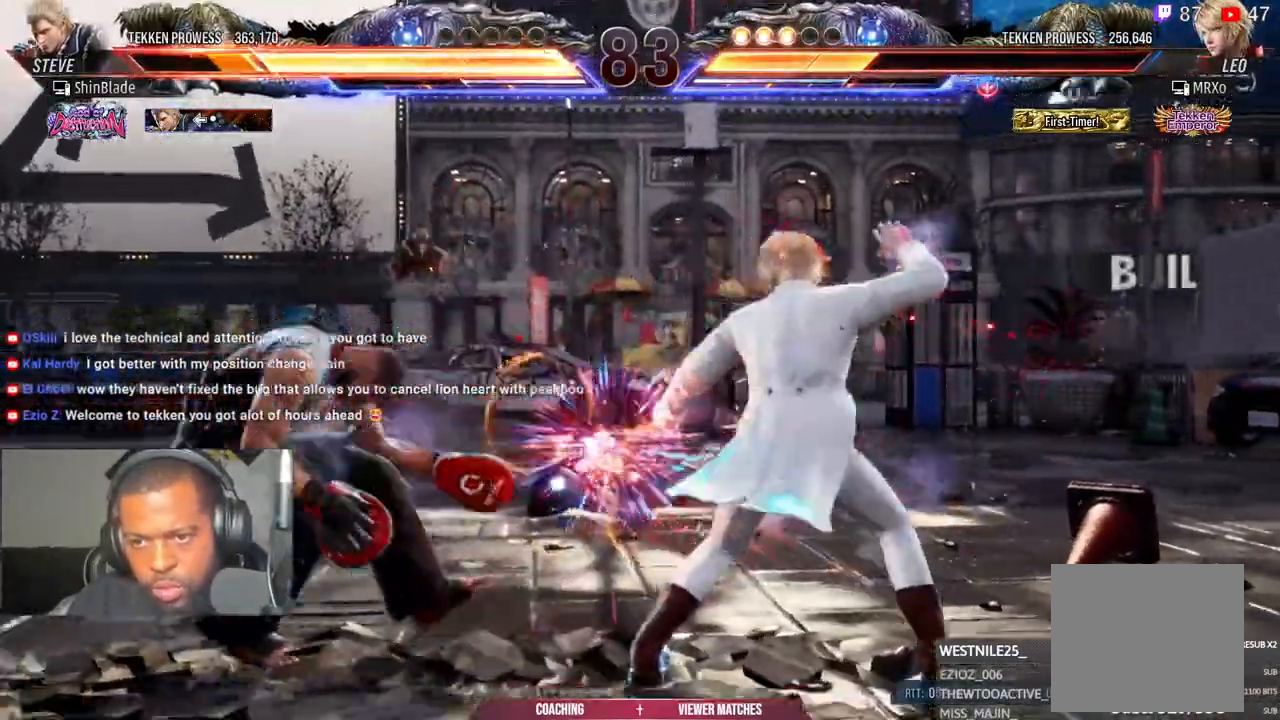
{"dt_ms": 500, "buttons": ["DPAD_LEFT"], "left_stick": "center", "right_stick": "center", "events": [[67, "CROSS", "up"], [167, "CROSS", "down"], [250, "CROSS", "up"]]}
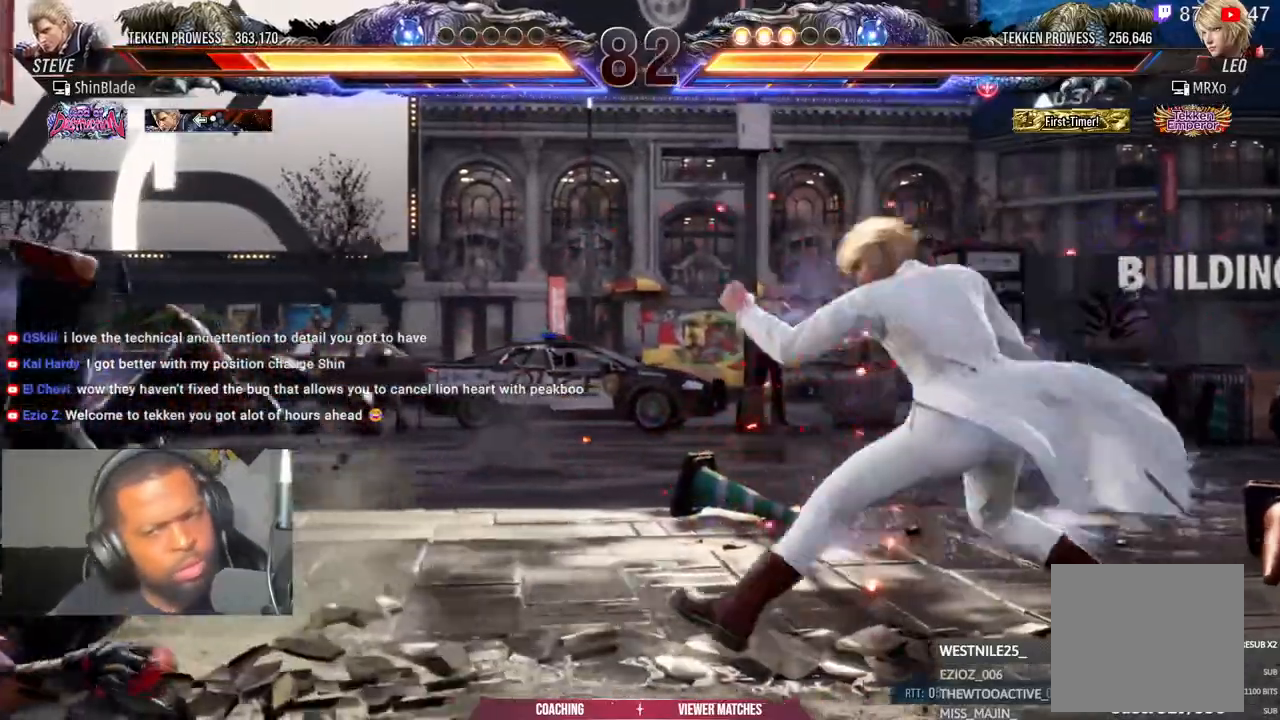
{"dt_ms": 500, "buttons": ["DPAD_LEFT"], "left_stick": "center", "right_stick": "center", "events": [[183, "SQUARE", "down"], [300, "SQUARE", "up"], [383, "SQUARE", "down"], [483, "SQUARE", "up"]]}